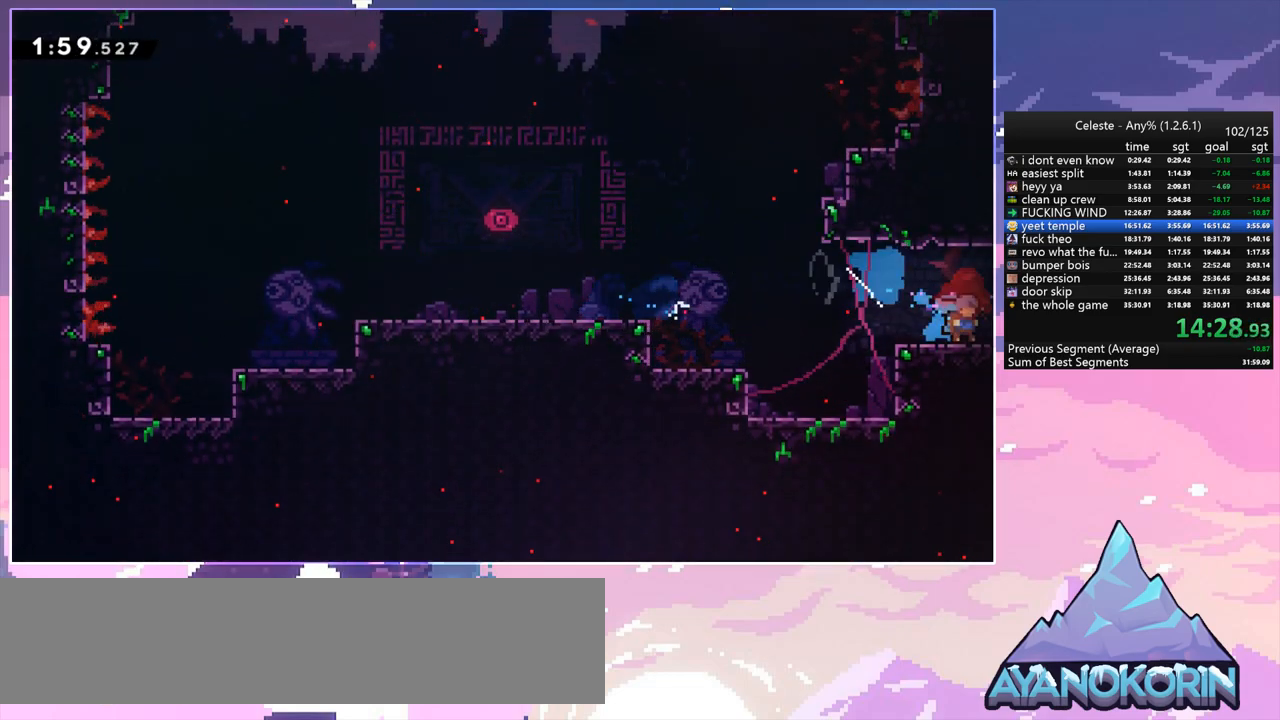
Gameplay with keyboard; each line is a JSON object with the keys held at the frame after it. "events" lists presses ("down") and releases ("up") of "dash", "down", "grab", "jump", "jump2", "left", "menu", "right", "skip" and "up" between this image and that frame as [ms after this image, input, new state], when the widget could be followed in between. No other keys are recorded. Mouse input is not recorded. Key names are as the overlay labels them; some are game actions (e.g. jump) rather than physical keys.
{"keys": ["down", "jump", "right"], "events": [[83, "dash", "up"]]}
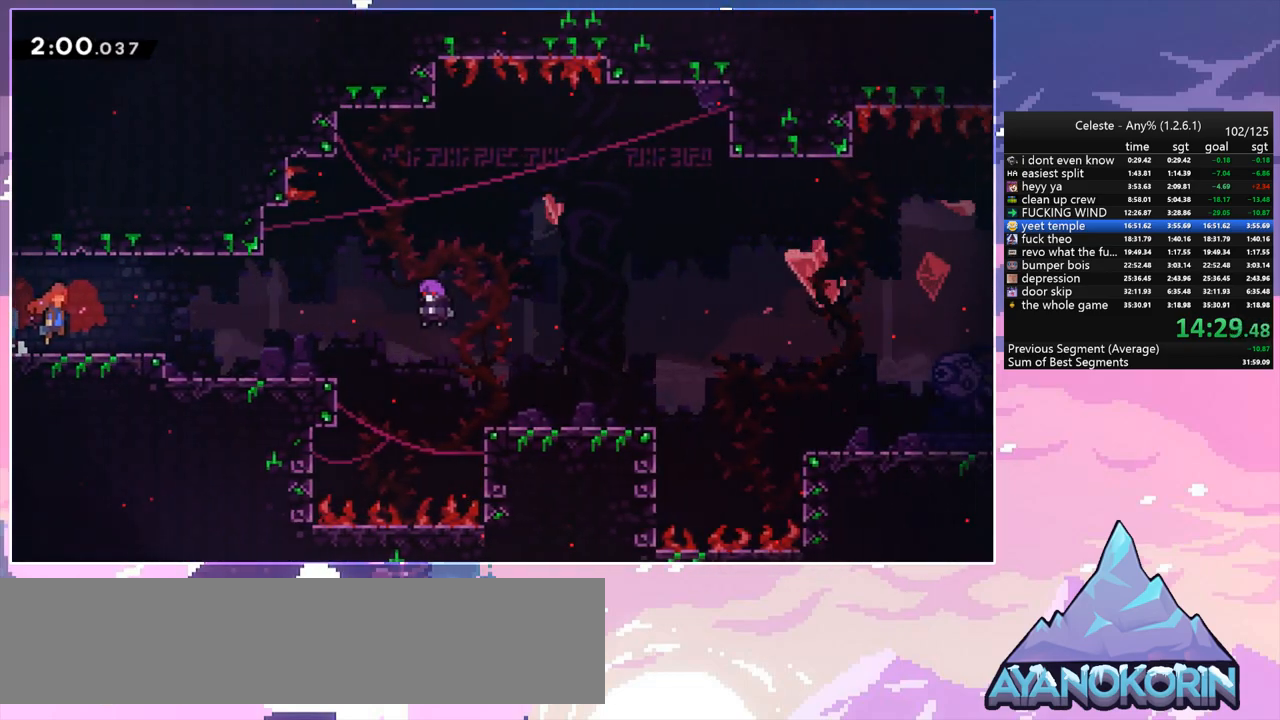
{"keys": ["down", "right"], "events": [[333, "dash", "down"], [383, "jump", "up"], [417, "dash", "up"]]}
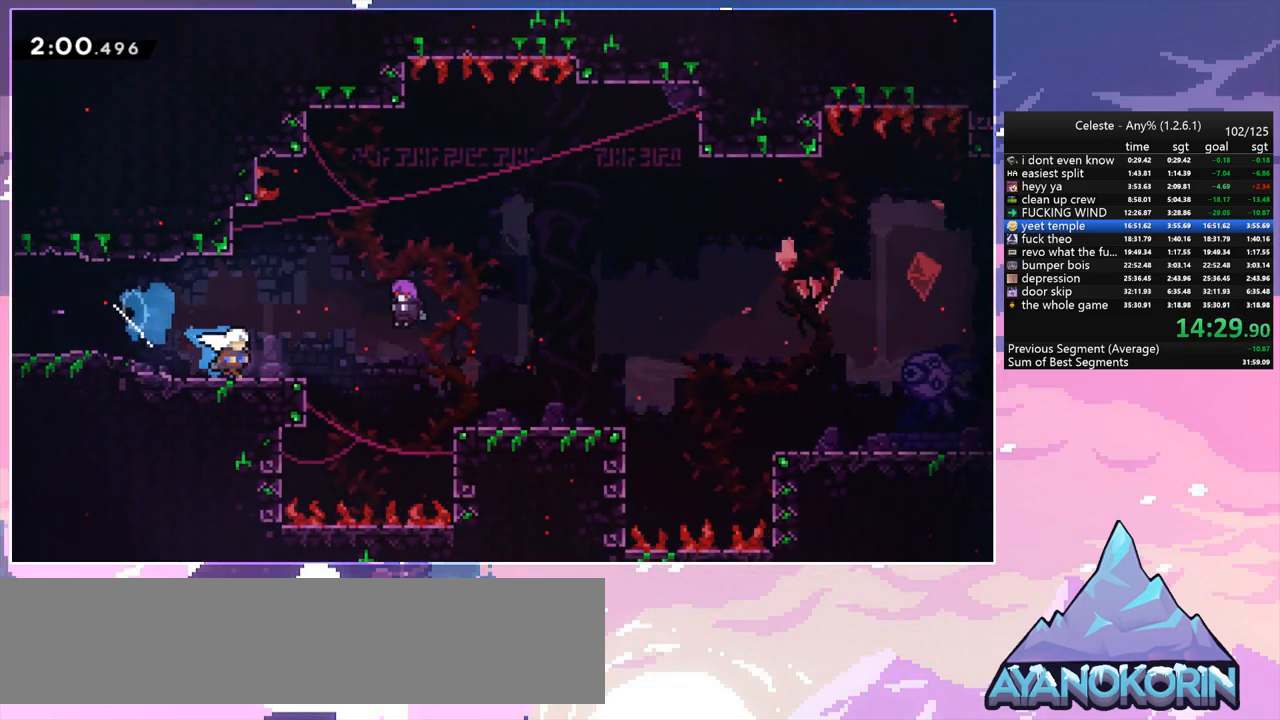
{"keys": ["right"], "events": [[67, "down", "up"], [67, "menu", "down"], [67, "right", "up"], [67, "skip", "down"], [200, "menu", "up"], [200, "skip", "up"], [400, "right", "down"]]}
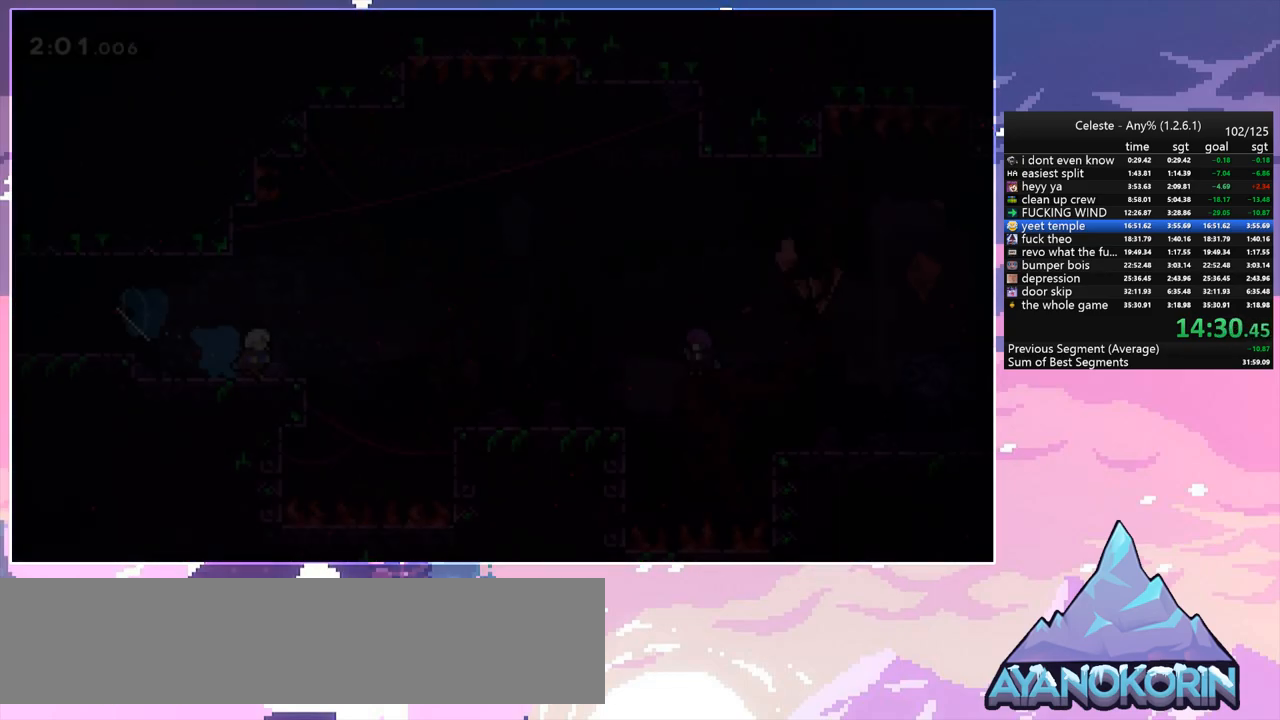
{"keys": ["dash", "down", "right"], "events": [[133, "down", "down"], [167, "jump", "down"], [400, "dash", "down"], [400, "jump", "up"]]}
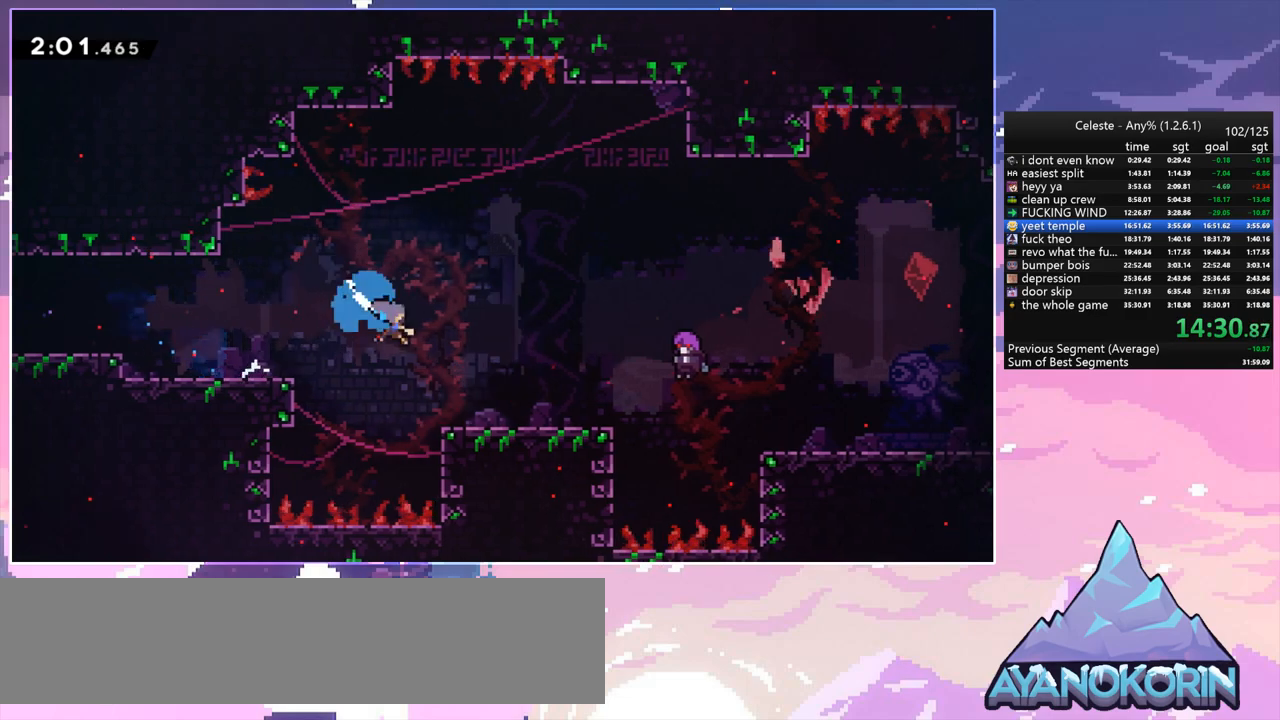
{"keys": ["menu", "skip"], "events": [[50, "down", "up"], [100, "dash", "up"], [383, "right", "up"], [467, "menu", "down"], [467, "skip", "down"]]}
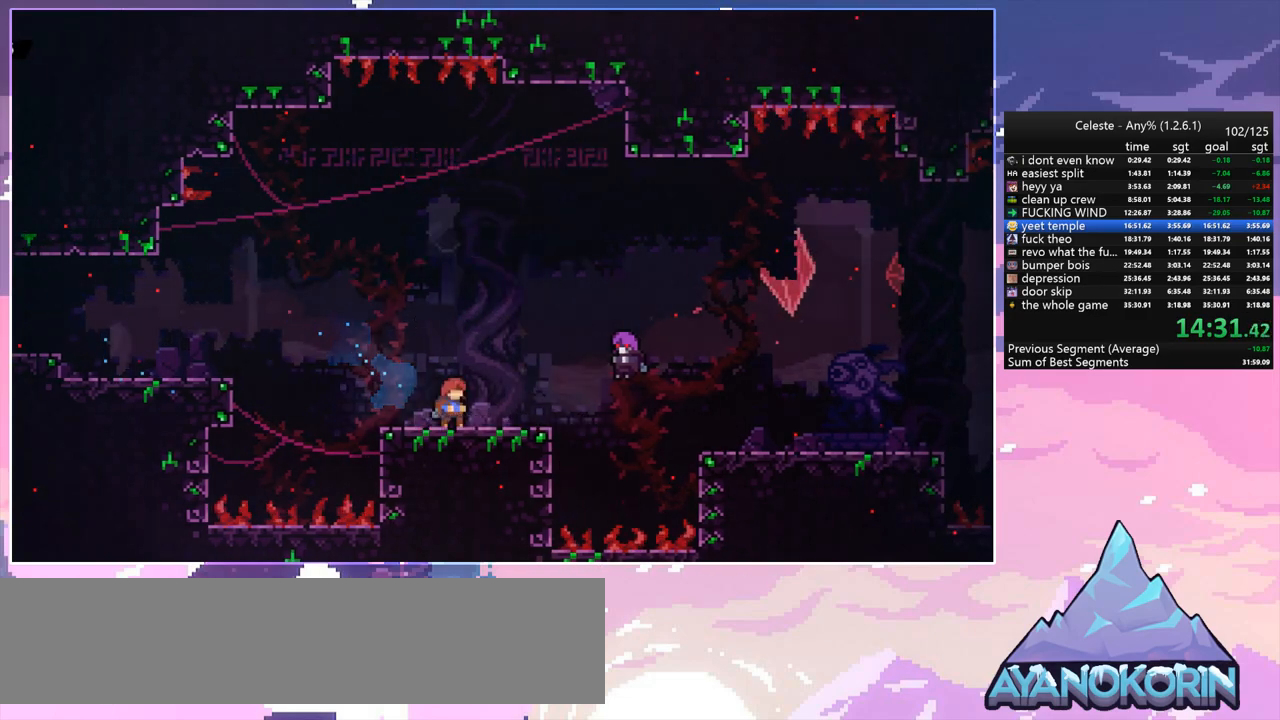
{"keys": ["down", "right"], "events": [[67, "menu", "up"], [67, "skip", "up"], [300, "down", "down"], [300, "right", "down"]]}
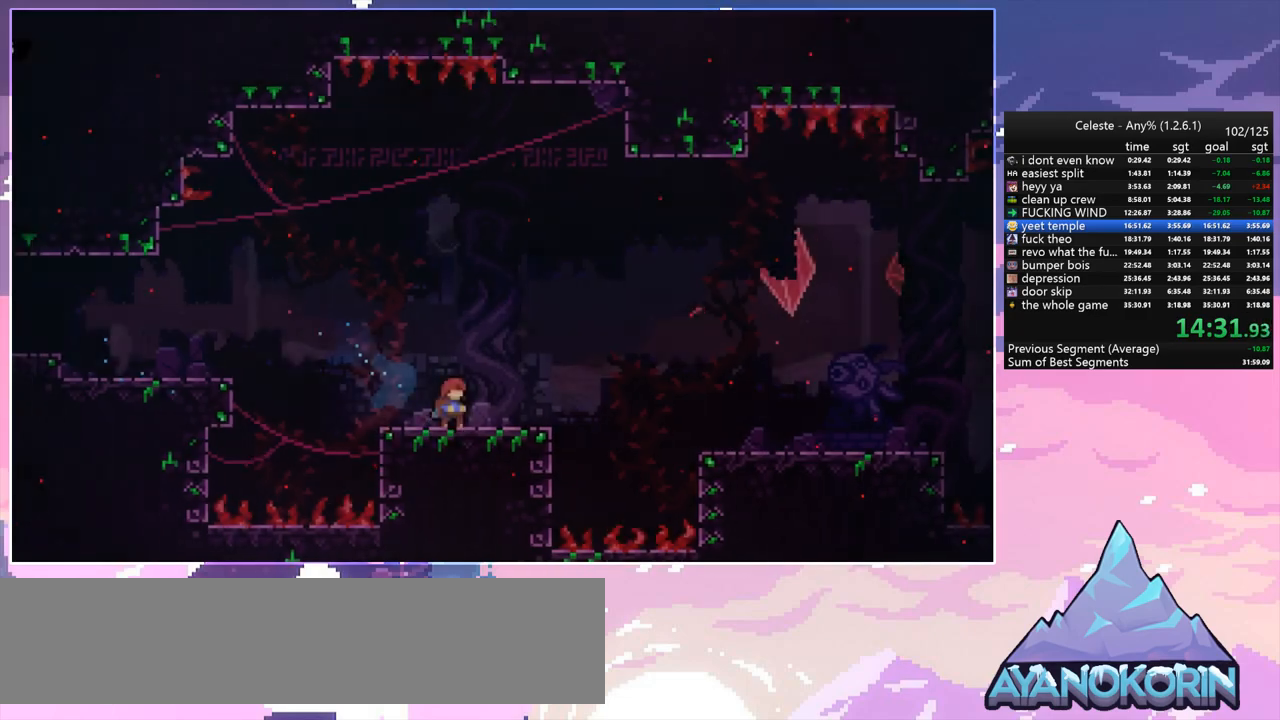
{"keys": ["dash", "down", "jump", "right"], "events": [[133, "dash", "down"], [317, "jump", "down"], [417, "dash", "up"], [500, "dash", "down"]]}
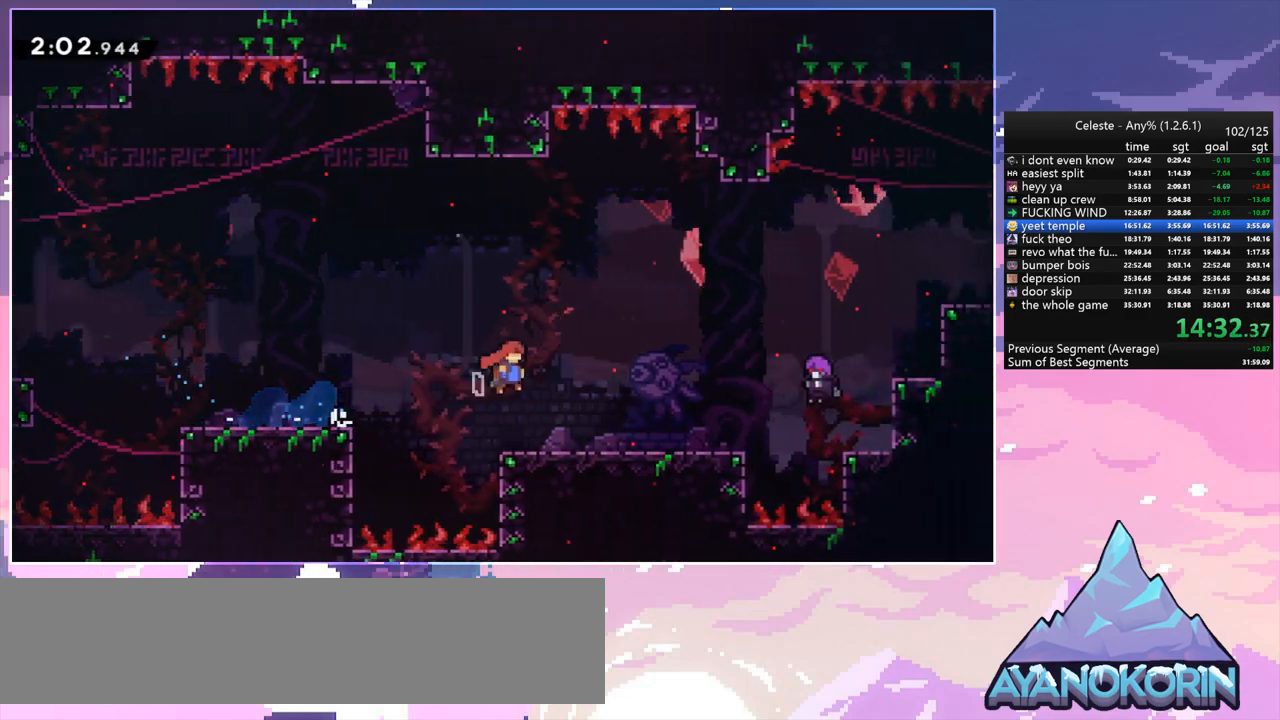
{"keys": [], "events": [[50, "jump", "up"], [150, "dash", "up"], [233, "down", "up"], [233, "menu", "down"], [233, "right", "up"], [283, "skip", "down"], [333, "menu", "up"], [333, "skip", "up"]]}
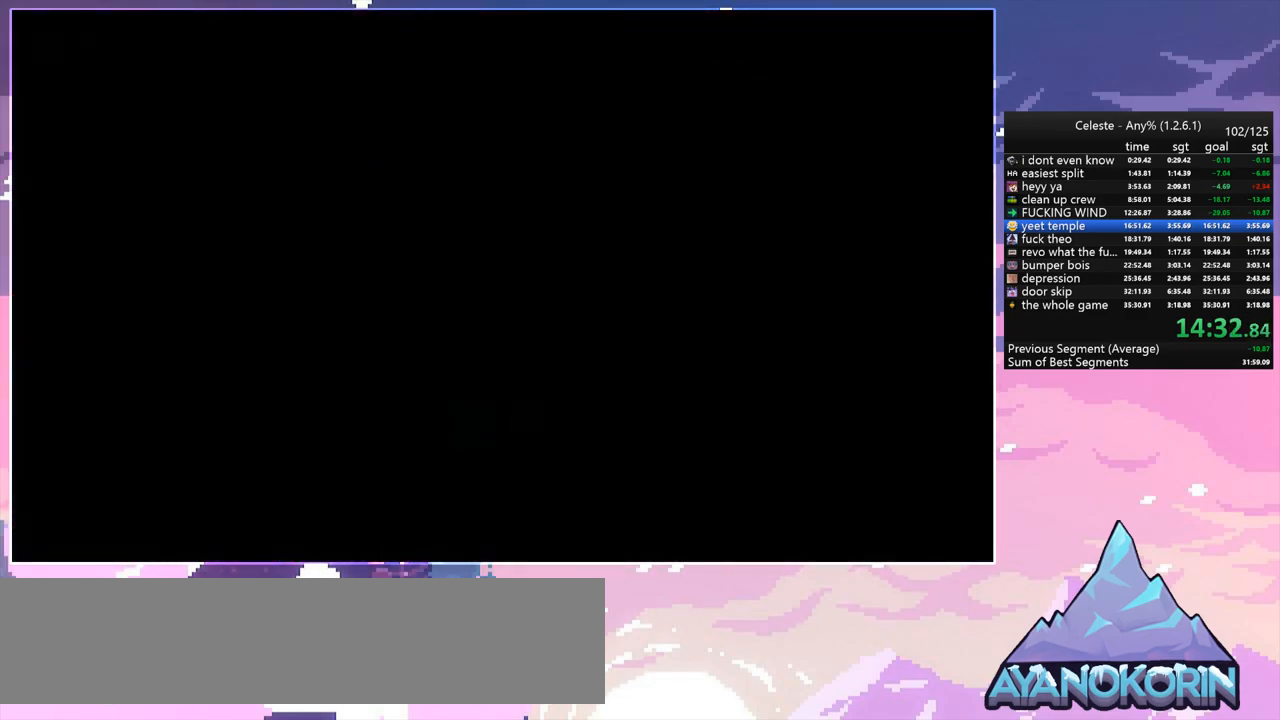
{"keys": ["jump", "right", "up"], "events": [[67, "right", "down"], [300, "jump", "down"], [300, "up", "down"]]}
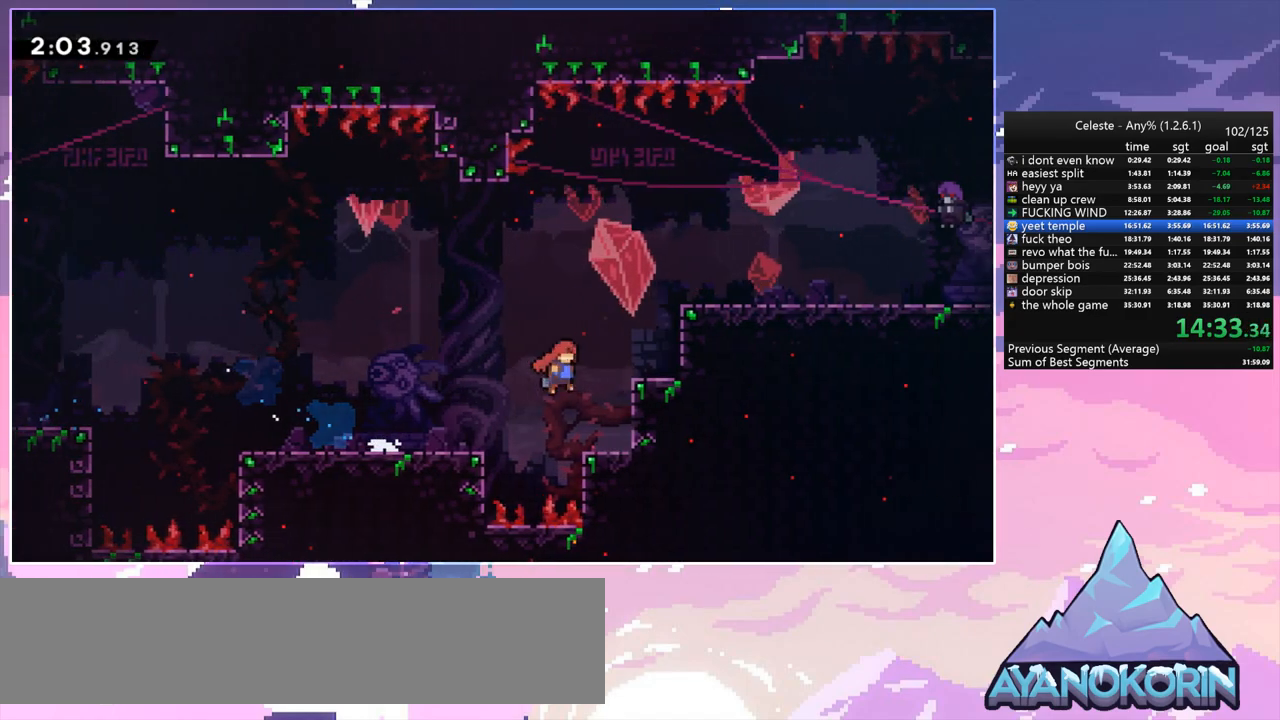
{"keys": ["right"], "events": [[33, "dash", "down"], [83, "jump", "up"], [133, "grab", "down"], [167, "jump", "down"], [217, "dash", "up"], [367, "grab", "up"], [400, "jump", "up"], [400, "up", "up"]]}
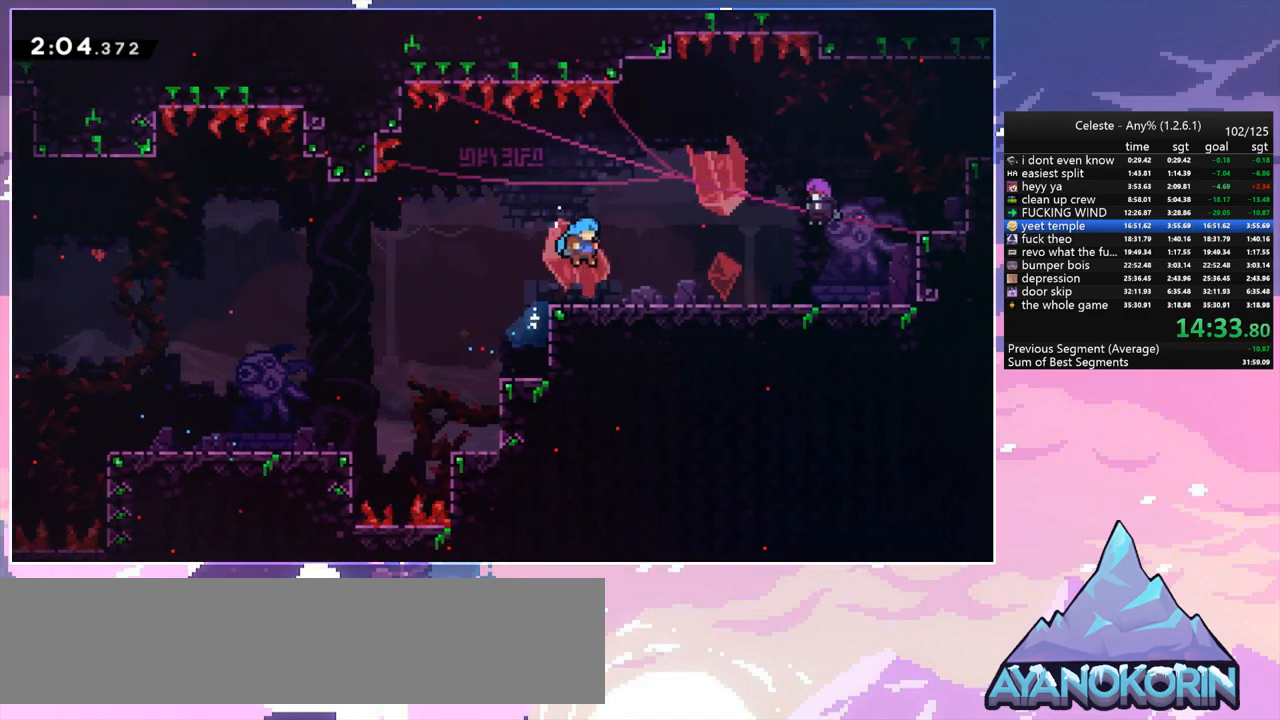
{"keys": [], "events": [[283, "menu", "down"], [283, "right", "up"], [333, "skip", "down"], [417, "menu", "up"], [417, "skip", "up"]]}
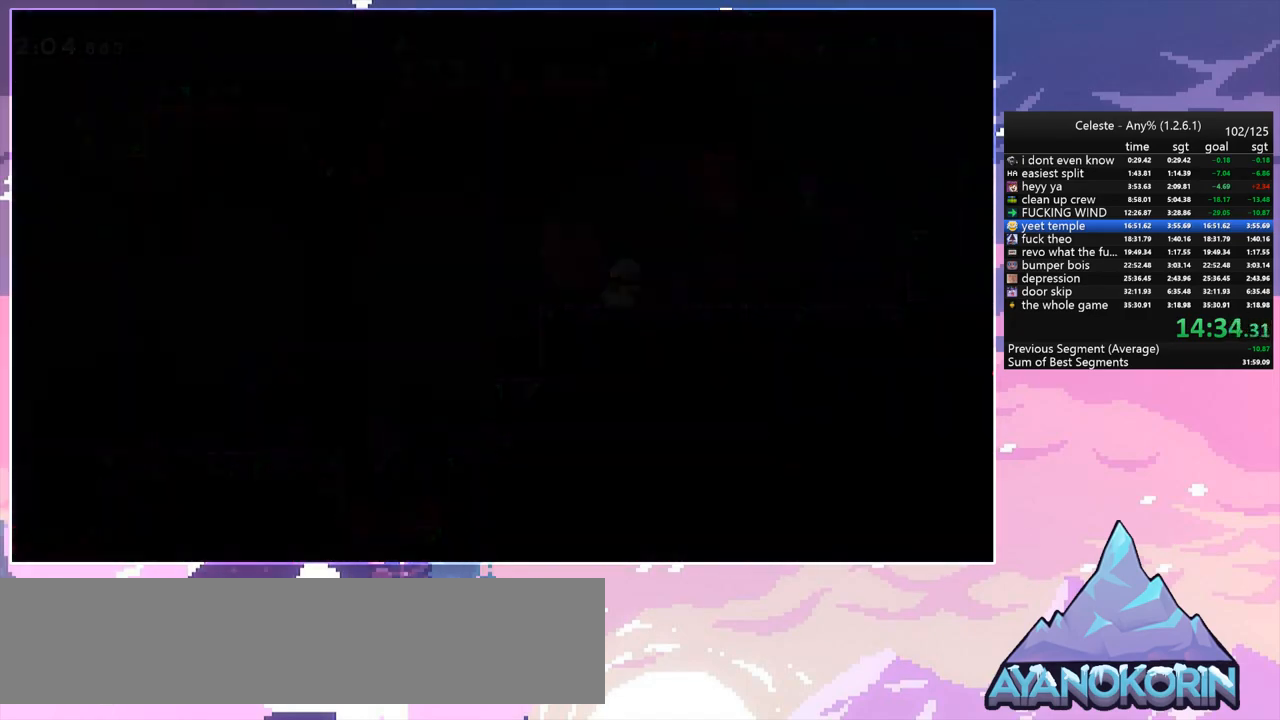
{"keys": ["dash", "right"], "events": [[200, "right", "down"], [433, "dash", "down"]]}
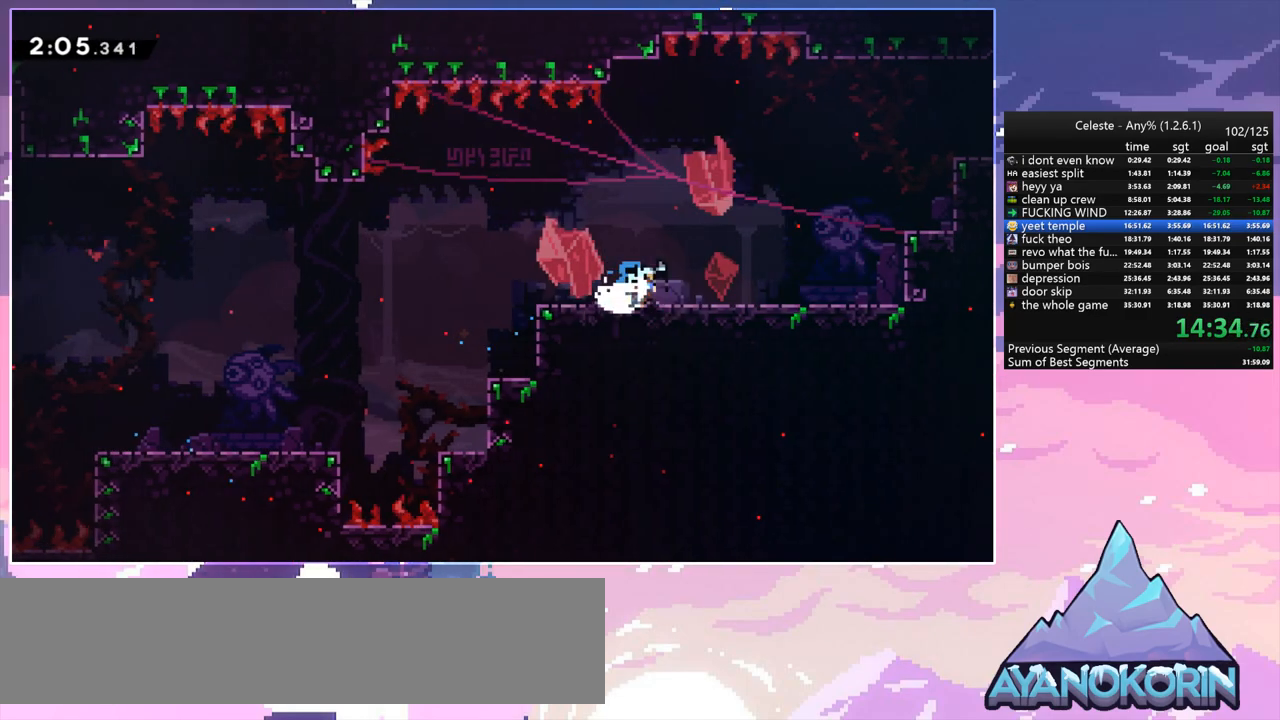
{"keys": ["grab", "jump", "right", "up"], "events": [[83, "jump", "down"], [133, "dash", "up"], [133, "up", "down"], [217, "grab", "down"], [267, "jump", "up"], [317, "jump2", "down"], [417, "jump", "down"], [500, "jump2", "up"]]}
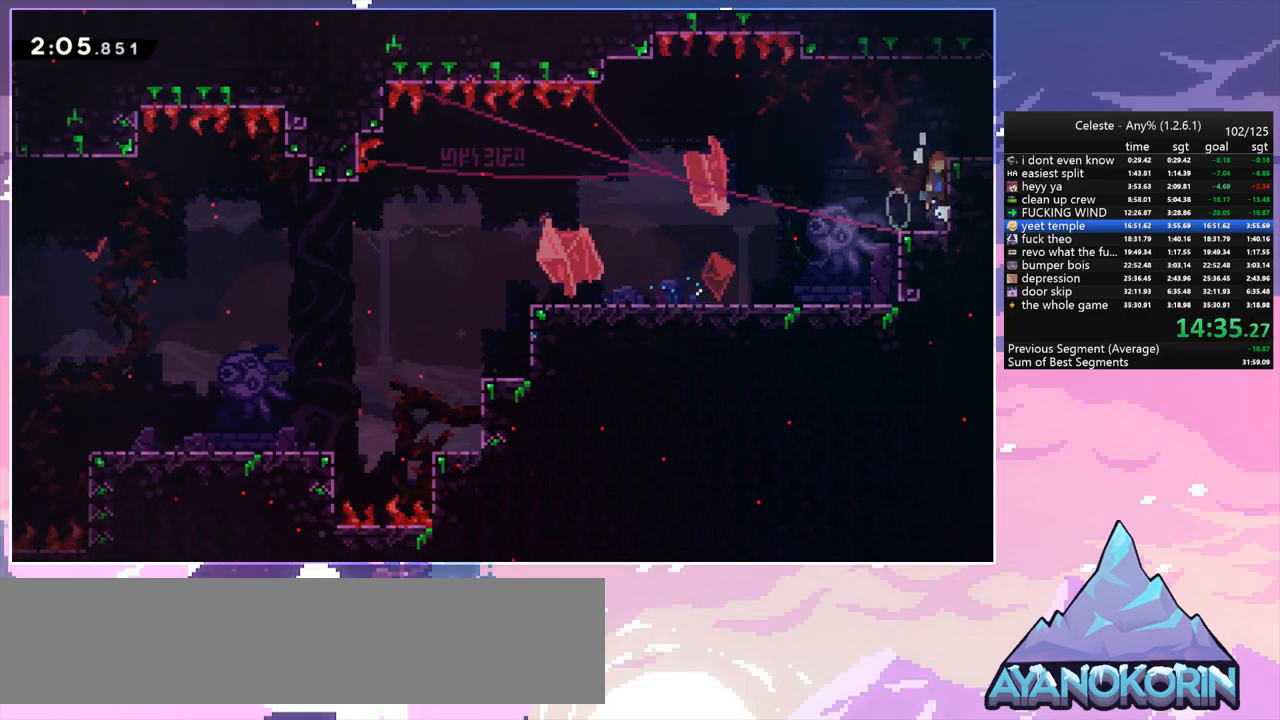
{"keys": ["jump", "right", "up"], "events": [[50, "grab", "up"], [50, "jump", "up"], [150, "up", "up"], [333, "jump", "down"], [383, "up", "down"]]}
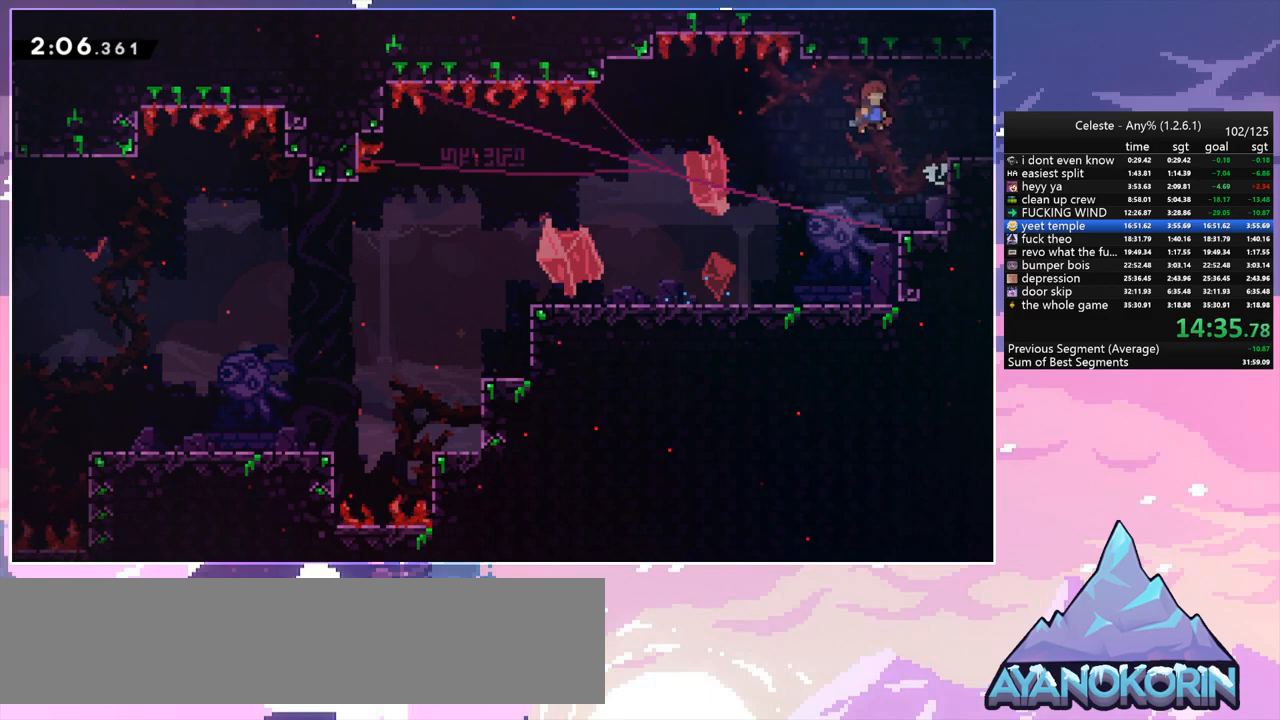
{"keys": ["right"], "events": [[17, "dash", "down"], [17, "jump", "up"], [67, "up", "up"], [167, "dash", "up"]]}
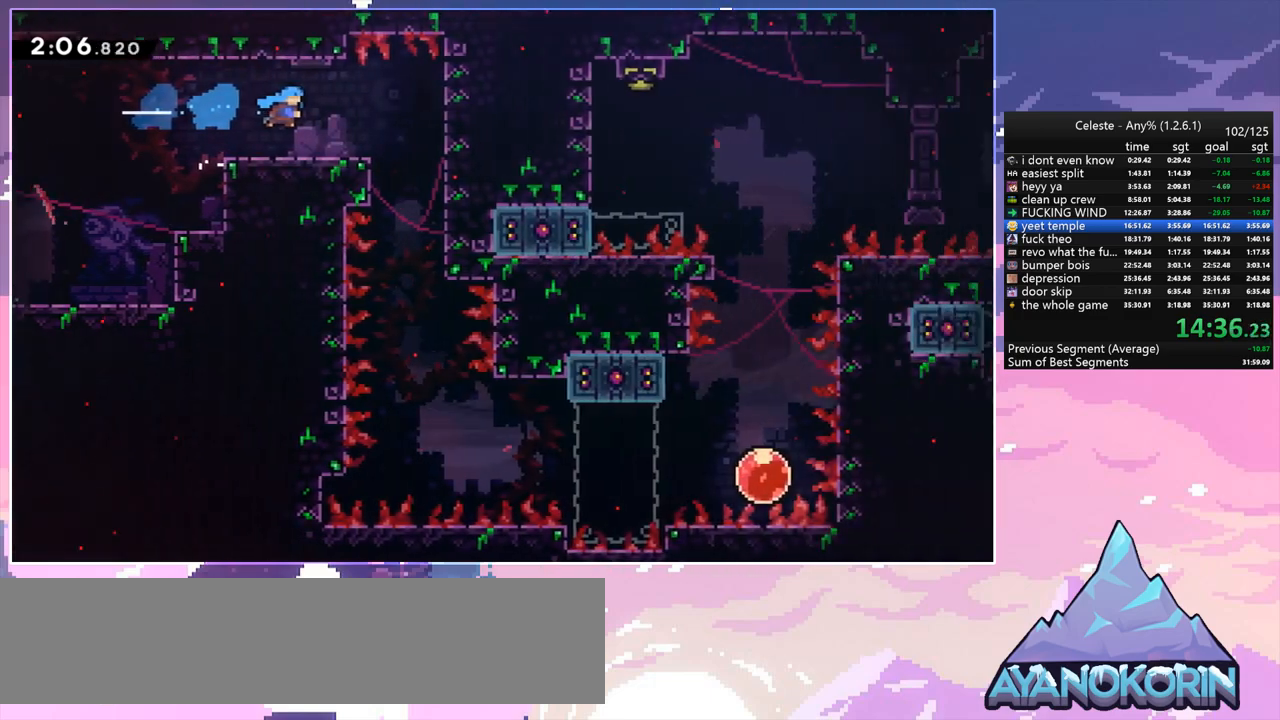
{"keys": ["dash", "down", "right"], "events": [[217, "down", "down"], [450, "dash", "down"]]}
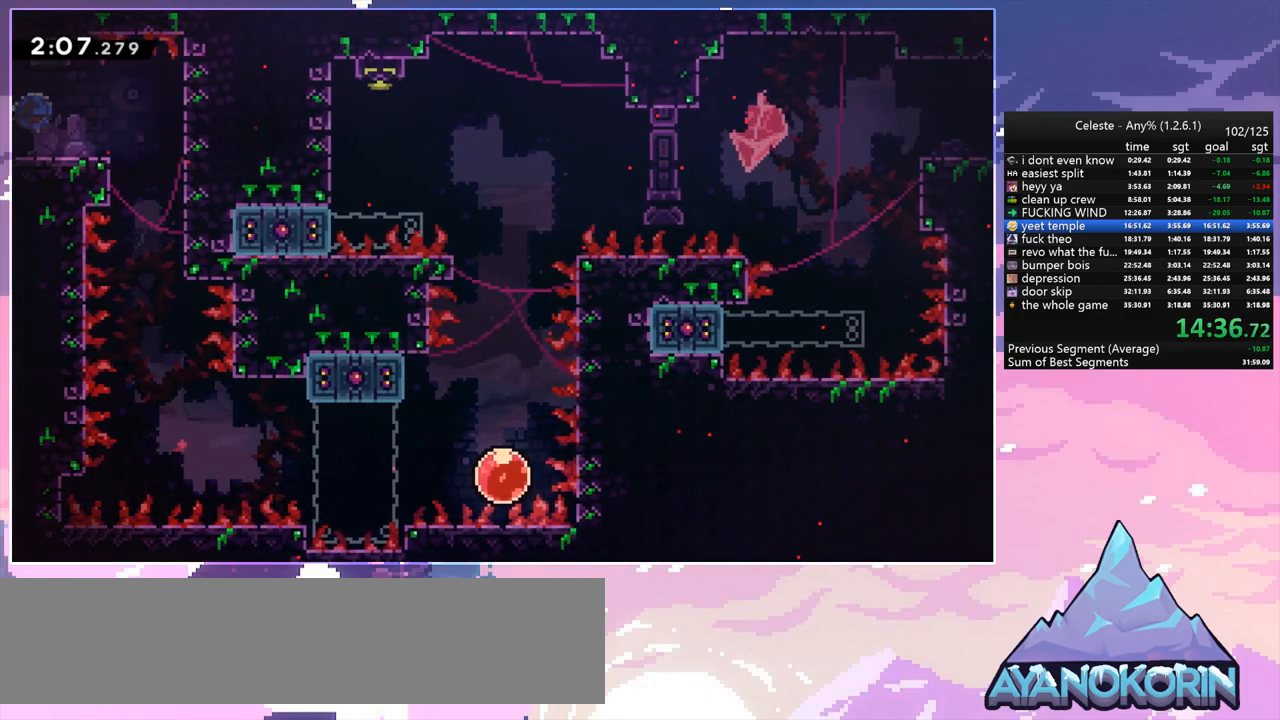
{"keys": ["down"], "events": [[50, "dash", "up"], [283, "right", "up"]]}
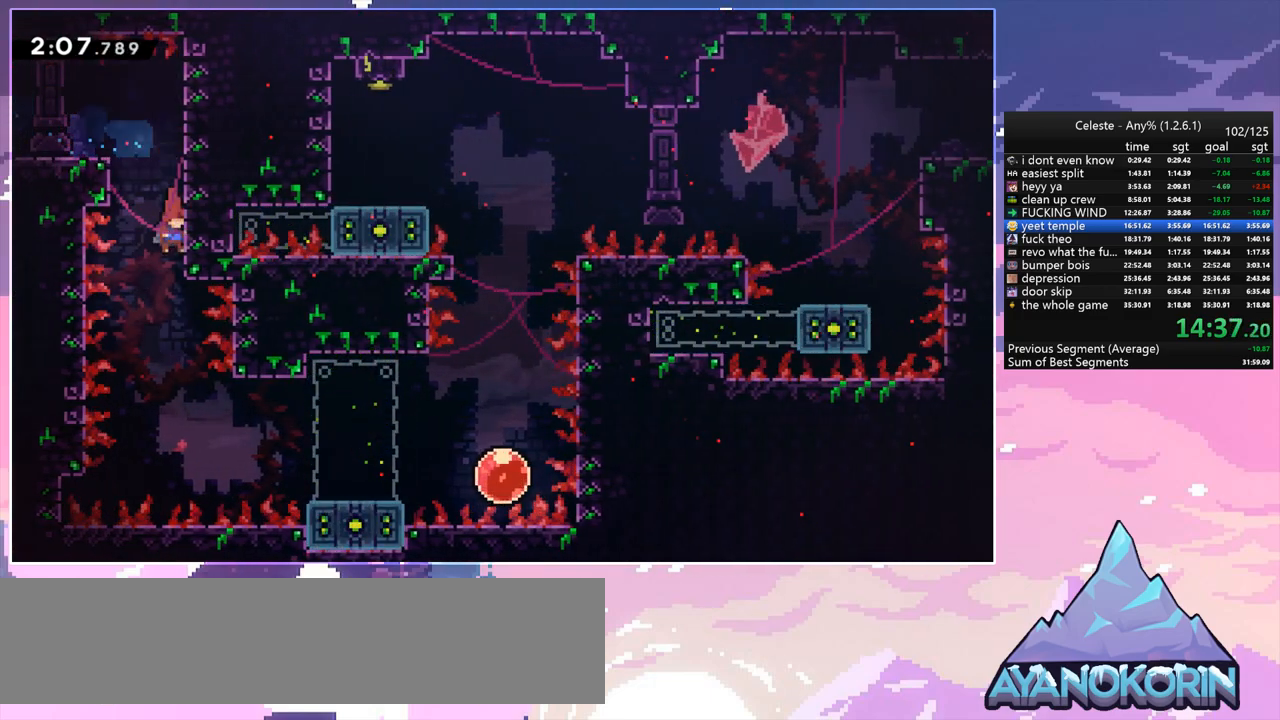
{"keys": ["right"], "events": [[300, "right", "down"], [350, "dash", "down"], [350, "down", "up"], [483, "dash", "up"]]}
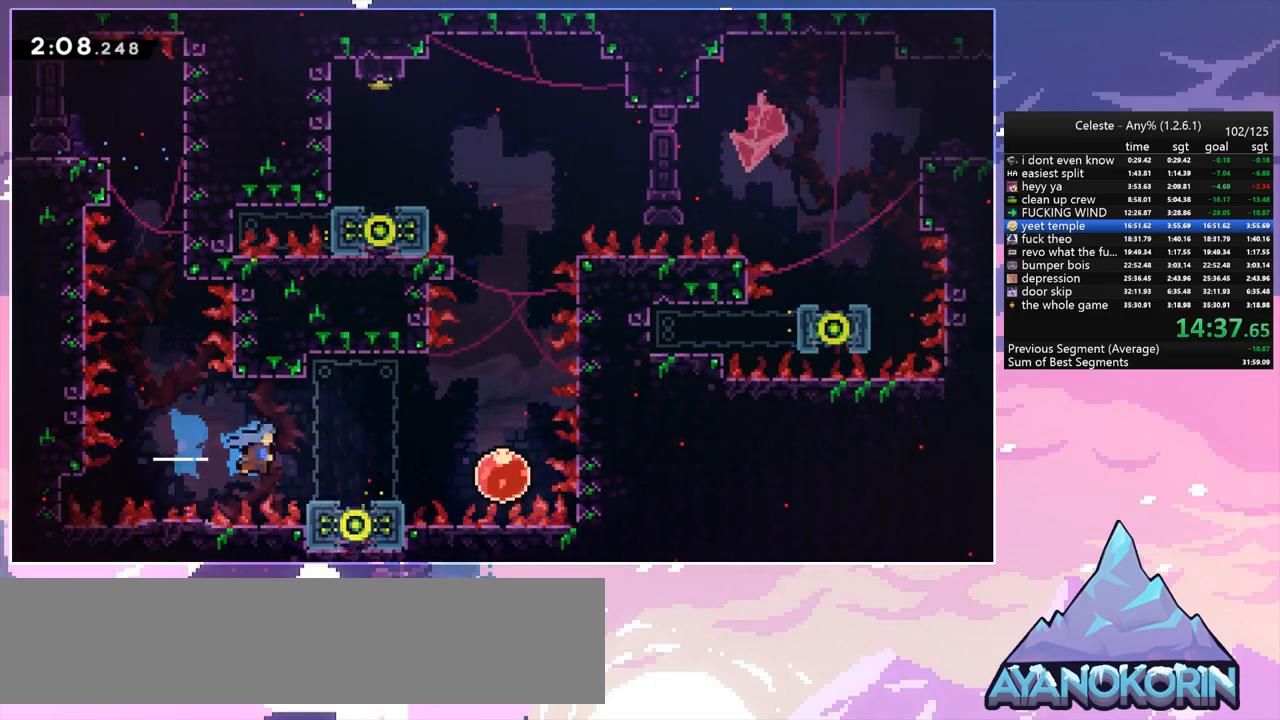
{"keys": ["dash", "up"], "events": [[83, "right", "up"], [217, "right", "down"], [267, "dash", "down"], [367, "dash", "up"], [450, "dash", "down"], [450, "right", "up"], [450, "up", "down"]]}
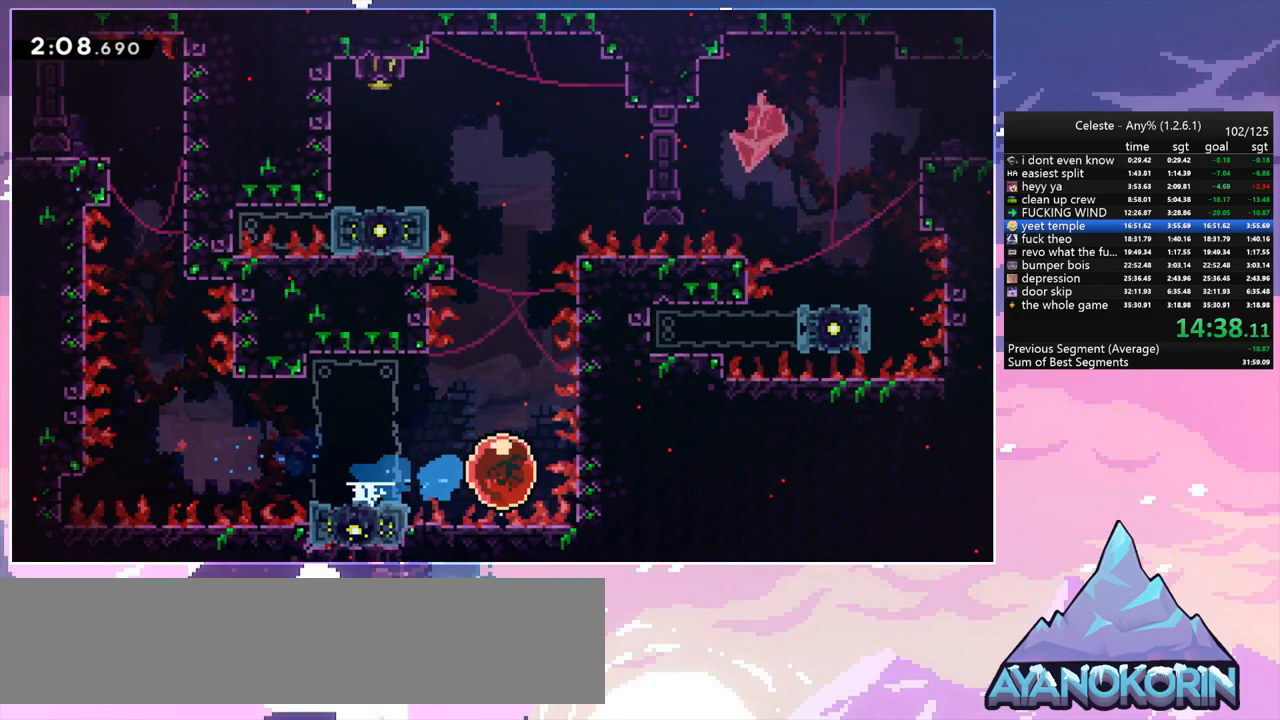
{"keys": ["dash", "left", "up"], "events": [[50, "dash", "up"], [150, "left", "down"], [467, "dash", "down"]]}
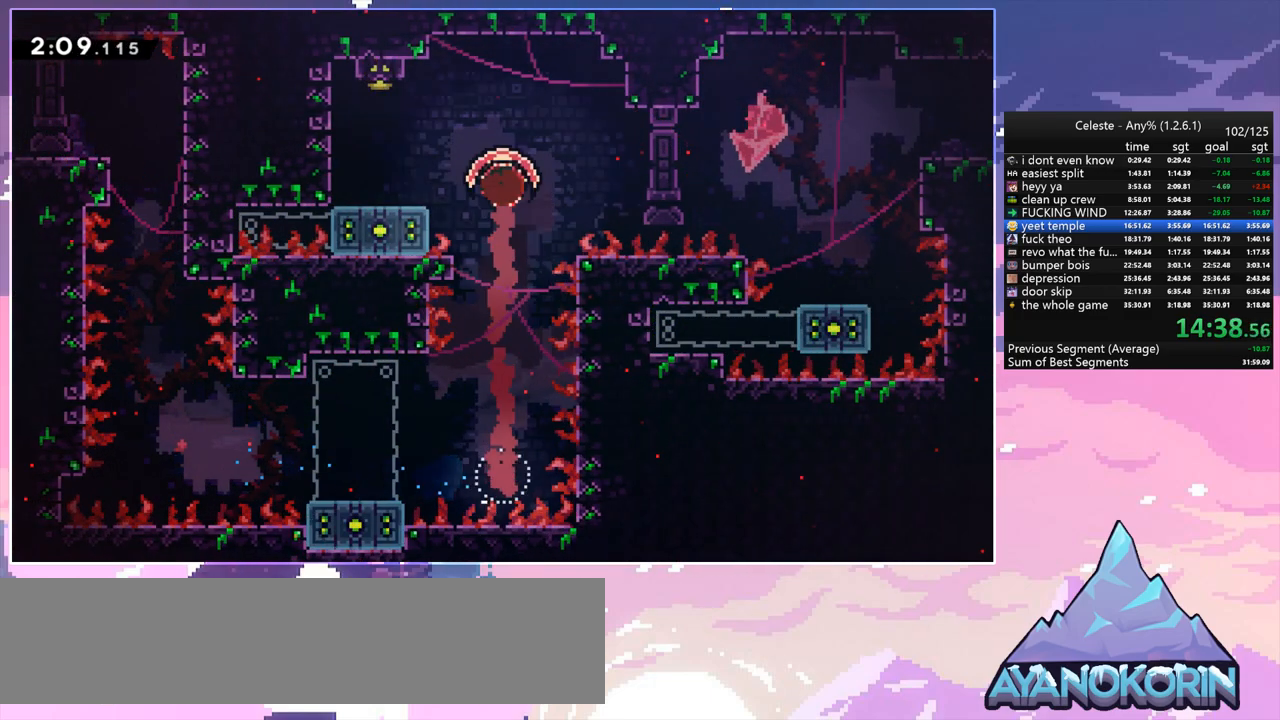
{"keys": ["right"], "events": [[117, "dash", "up"], [350, "left", "up"], [350, "right", "down"], [400, "up", "up"]]}
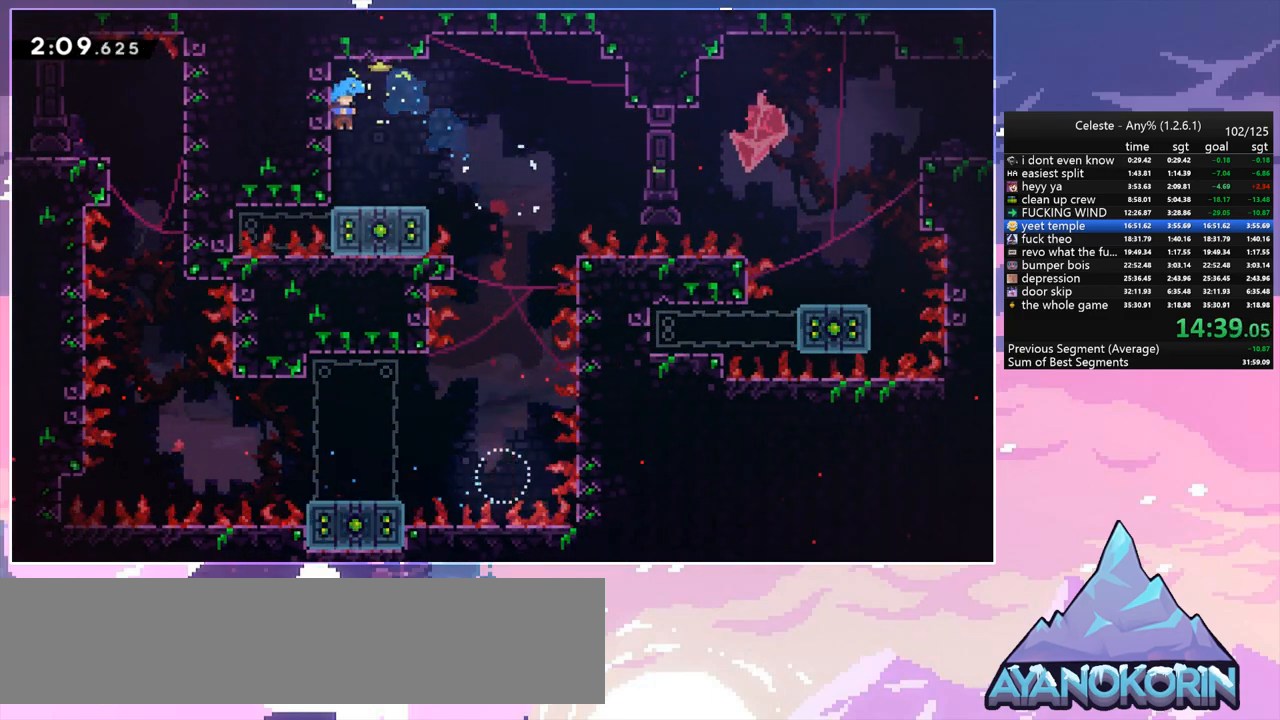
{"keys": ["right"], "events": [[133, "right", "up"], [450, "right", "down"]]}
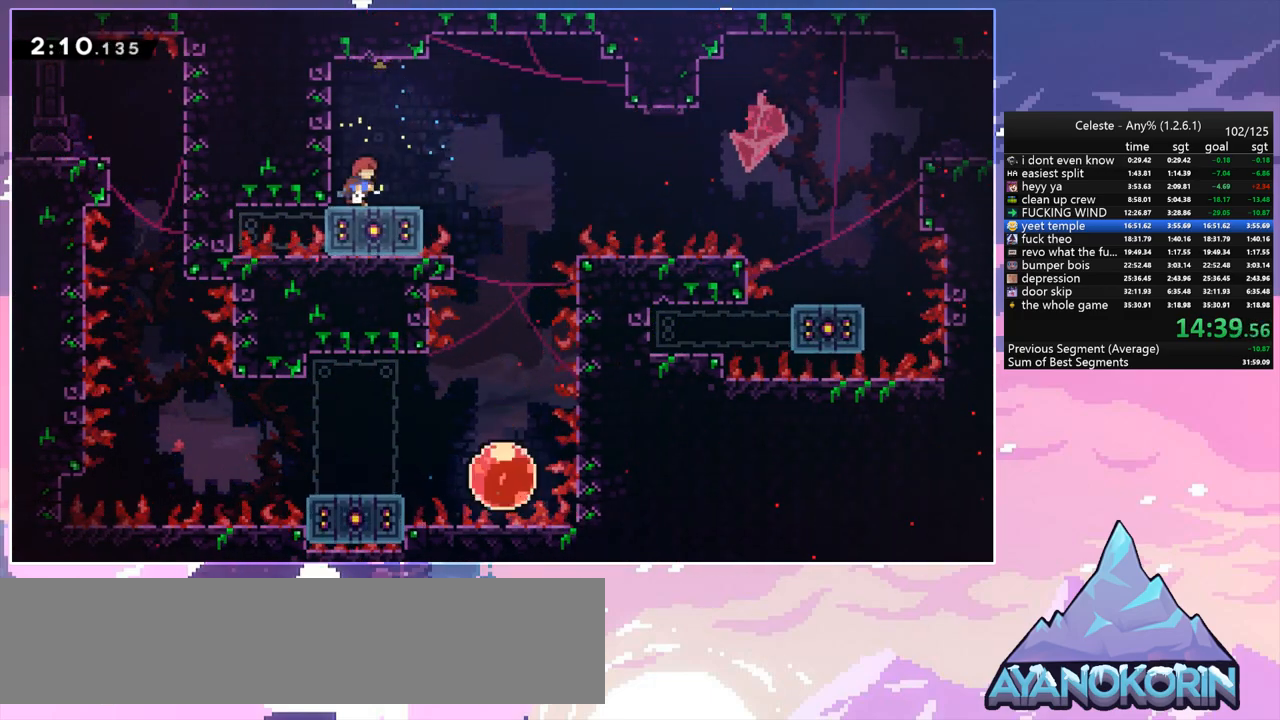
{"keys": ["jump", "right"], "events": [[50, "dash", "down"], [283, "jump", "down"], [383, "dash", "up"]]}
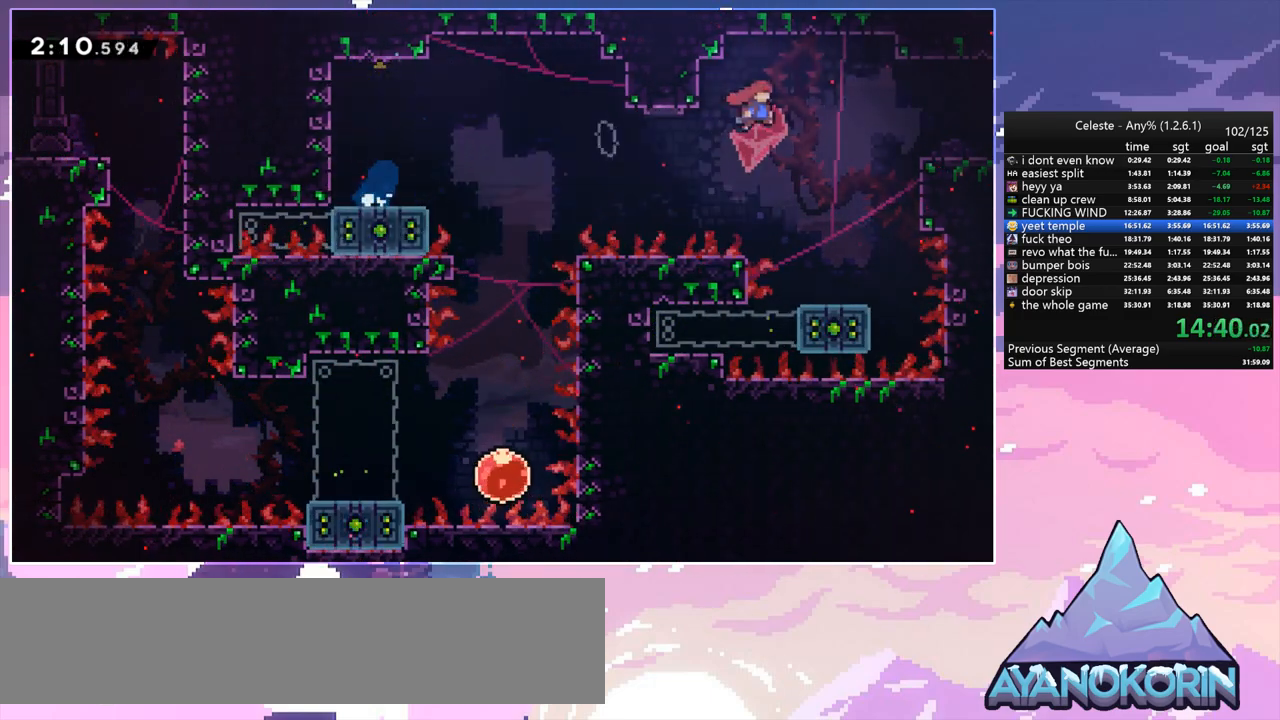
{"keys": ["jump", "right"], "events": []}
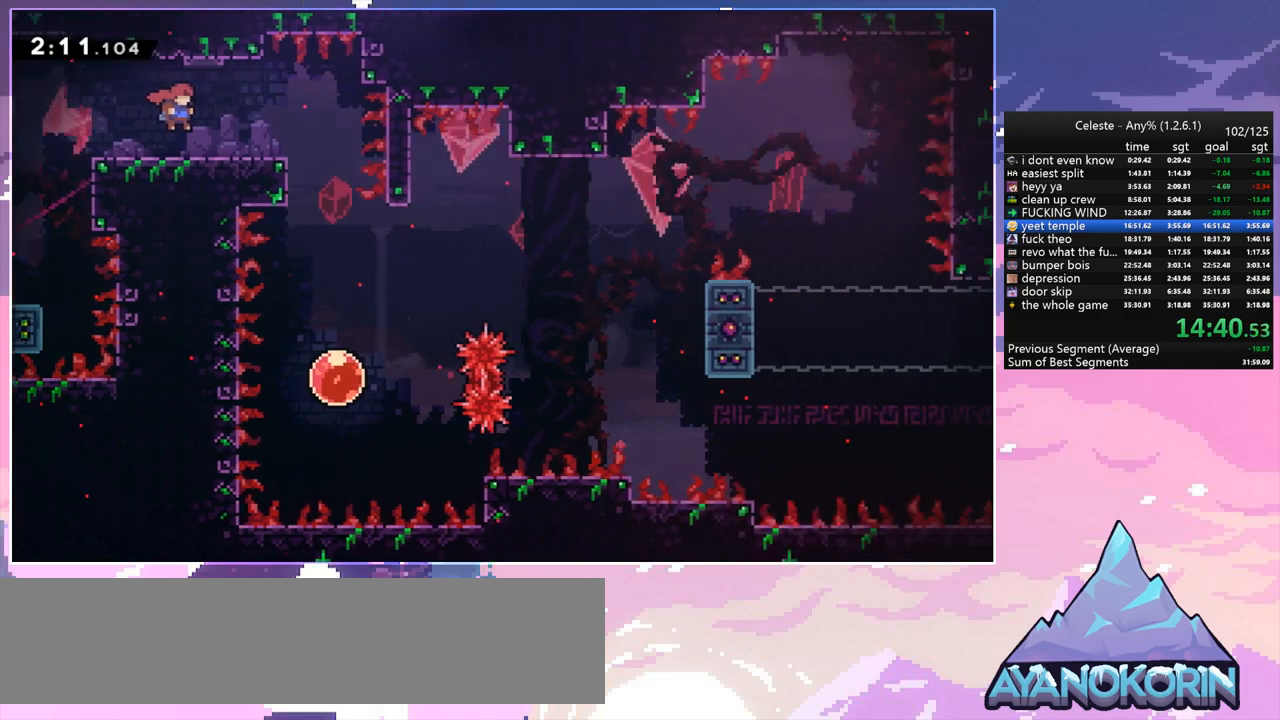
{"keys": ["dash", "down", "right"], "events": [[450, "down", "down"], [500, "dash", "down"], [500, "jump", "up"]]}
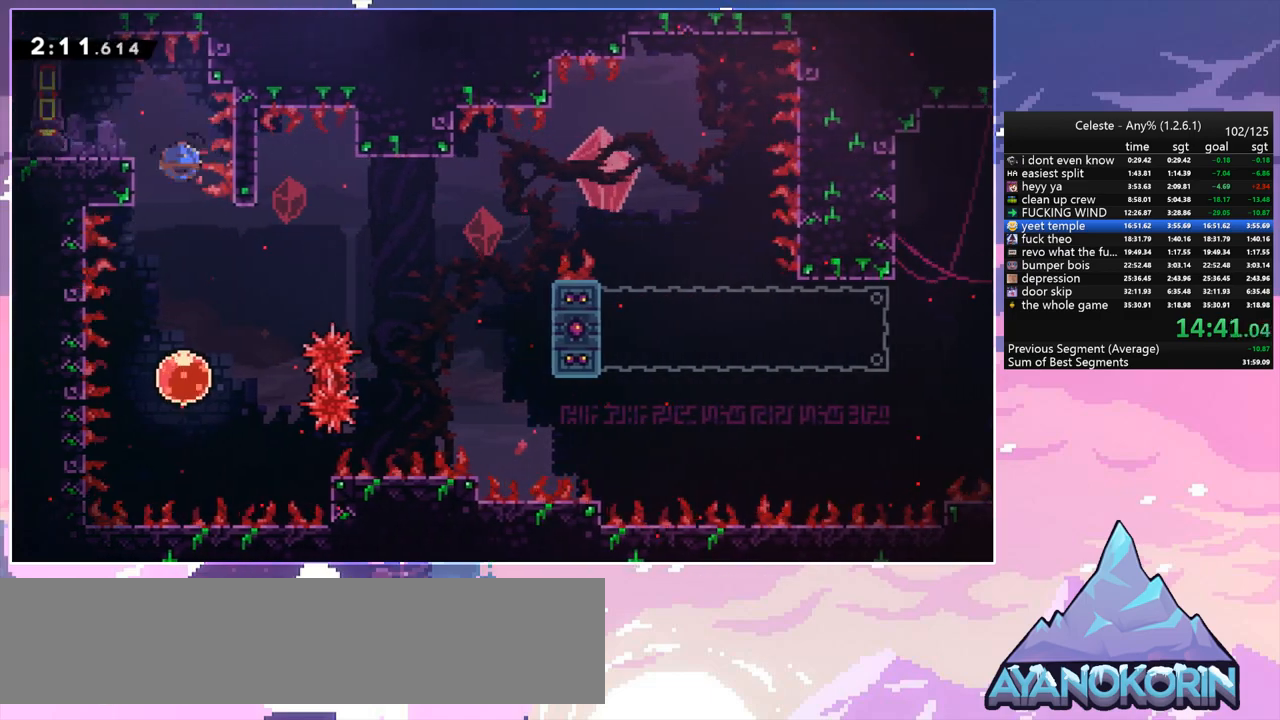
{"keys": ["dash", "right", "up"], "events": [[50, "right", "up"], [150, "dash", "up"], [283, "down", "up"], [333, "right", "down"], [383, "up", "down"], [417, "dash", "down"]]}
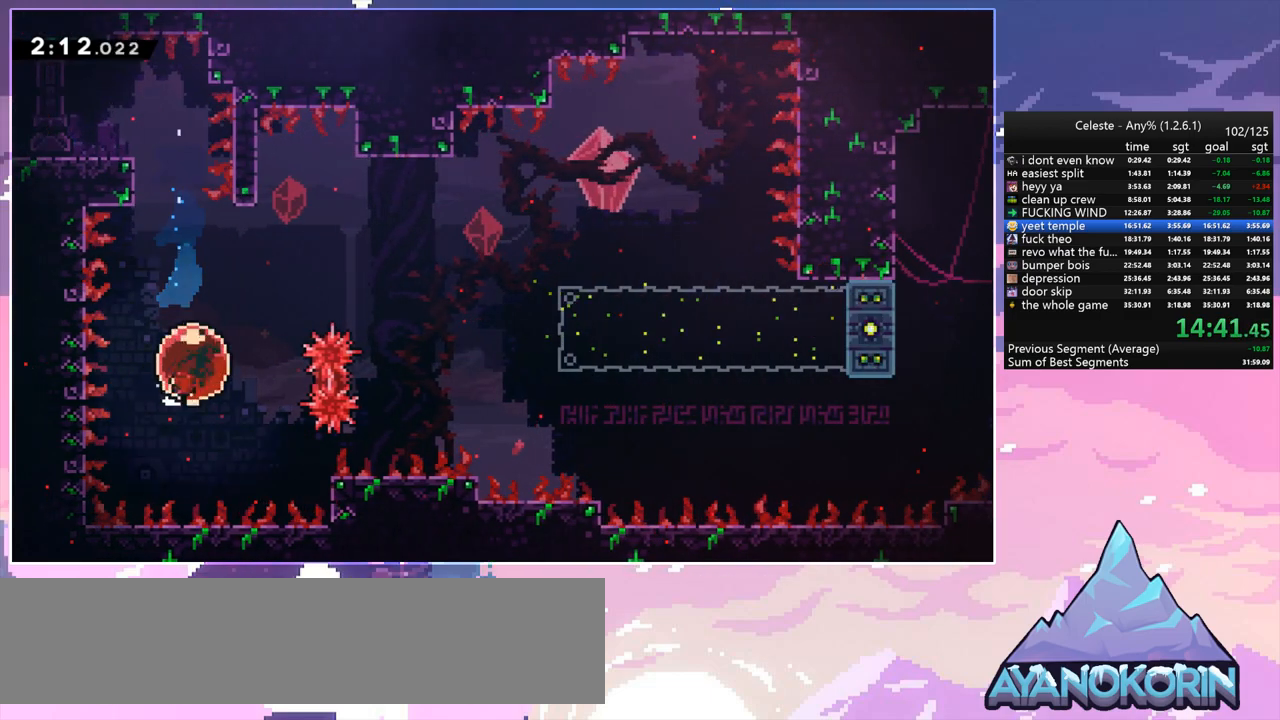
{"keys": ["down", "right"], "events": [[67, "dash", "up"], [67, "down", "down"], [67, "up", "up"]]}
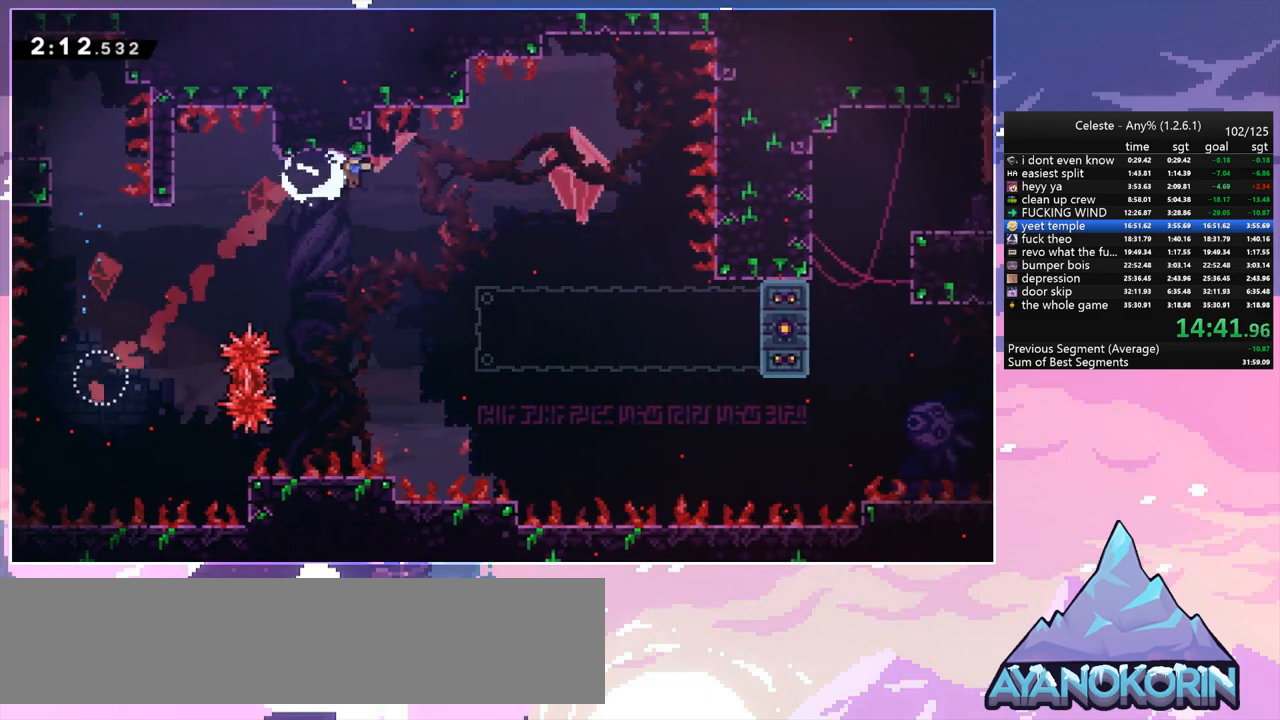
{"keys": ["down", "right"], "events": []}
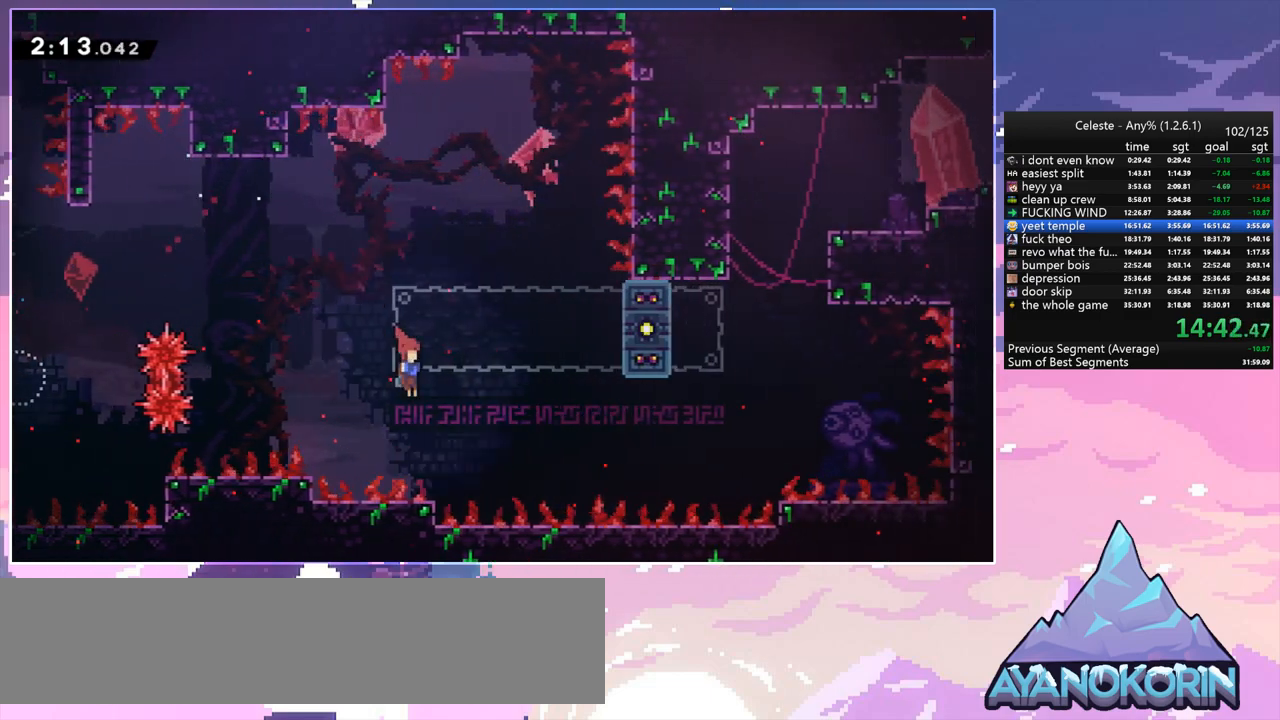
{"keys": ["jump", "right"], "events": [[150, "down", "up"], [183, "jump", "down"]]}
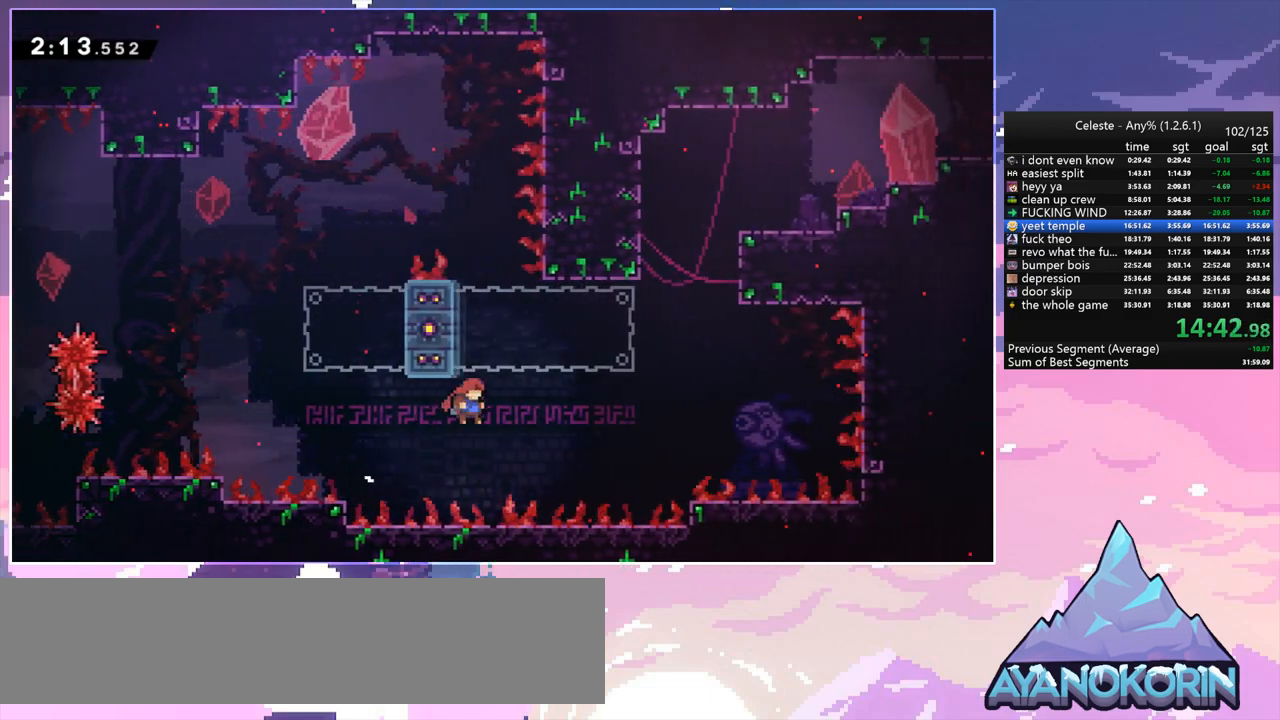
{"keys": ["jump", "right"], "events": [[67, "up", "down"], [117, "dash", "down"], [117, "right", "up"], [167, "jump", "up"], [250, "right", "down"], [300, "jump", "down"], [350, "up", "up"], [400, "dash", "up"]]}
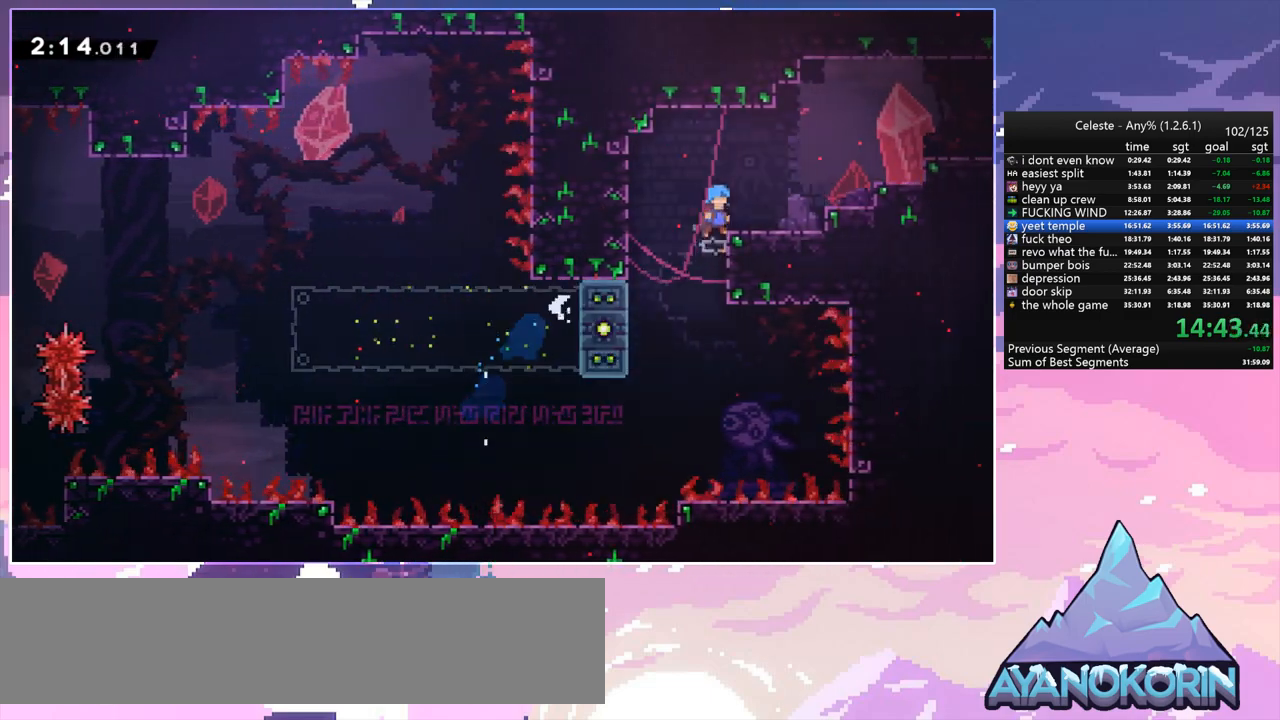
{"keys": ["jump", "right"], "events": [[83, "jump", "up"], [317, "right", "up"], [500, "jump", "down"], [500, "right", "down"]]}